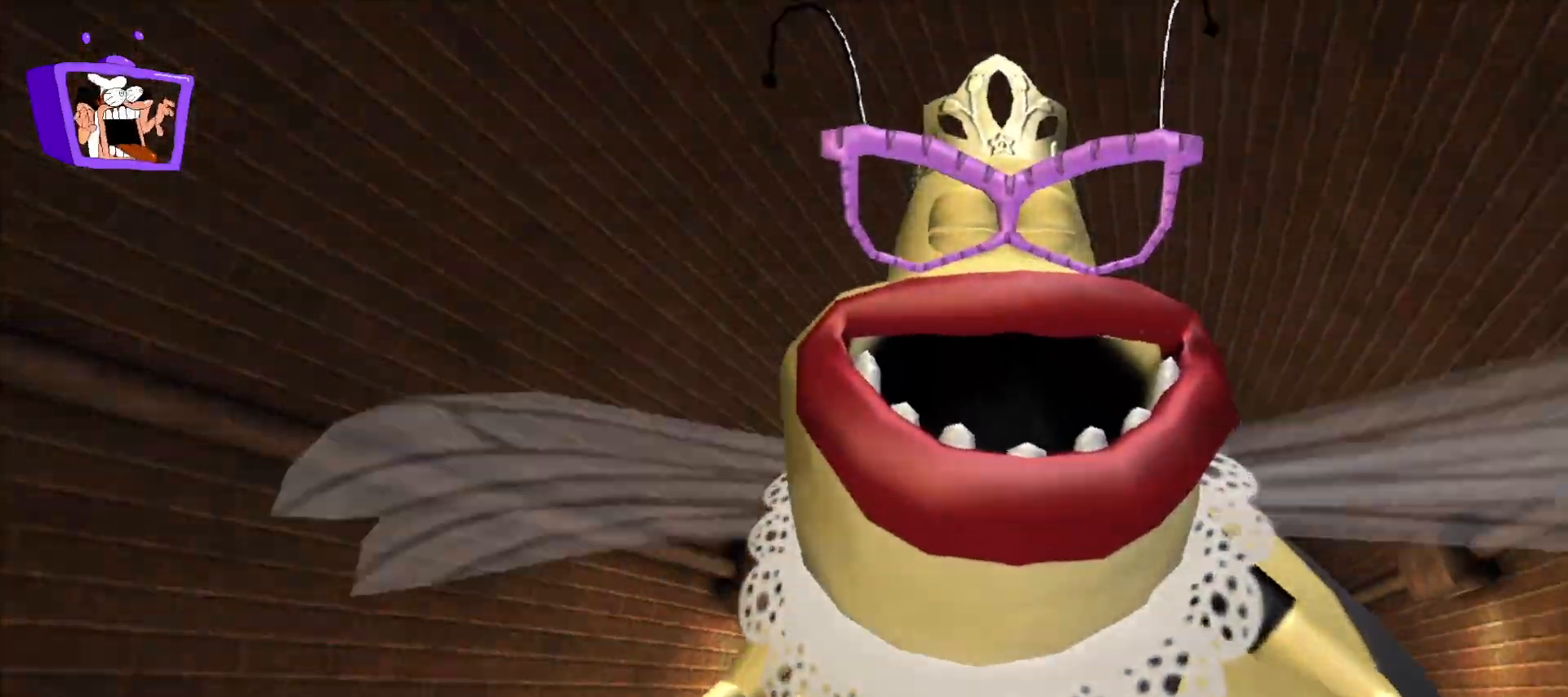
Gameplay with keyboard and mouse; each line is a JSON object with the keys and mouse buttons held at the frame after it. "events" lists presses ("down") and releases ("up") of "a", "alt_l", "alt_r", "c", "ctrl", "d", "e", "equals", "escape", "f", "q", "return", "s", "shift", "space", "w", "x", "mouse_left", "mouse_right", "mouse_wheel_up" and "mouse_wheel_down" between this image and that frame as [ms after this image, input, new state], when the widget could be followed in between. "mouse_left", "mouse_right", "mouse_wheel_up", "mouse_wheel_down" = the "left", "right", "wheel_up", "wheel_down" buttons of the "mouse" list. No other keys are recorded. Mouse movement is not recorded.
{"keys": [], "mouse": [], "events": [[367, "mouse_right", "down"], [467, "mouse_right", "up"]]}
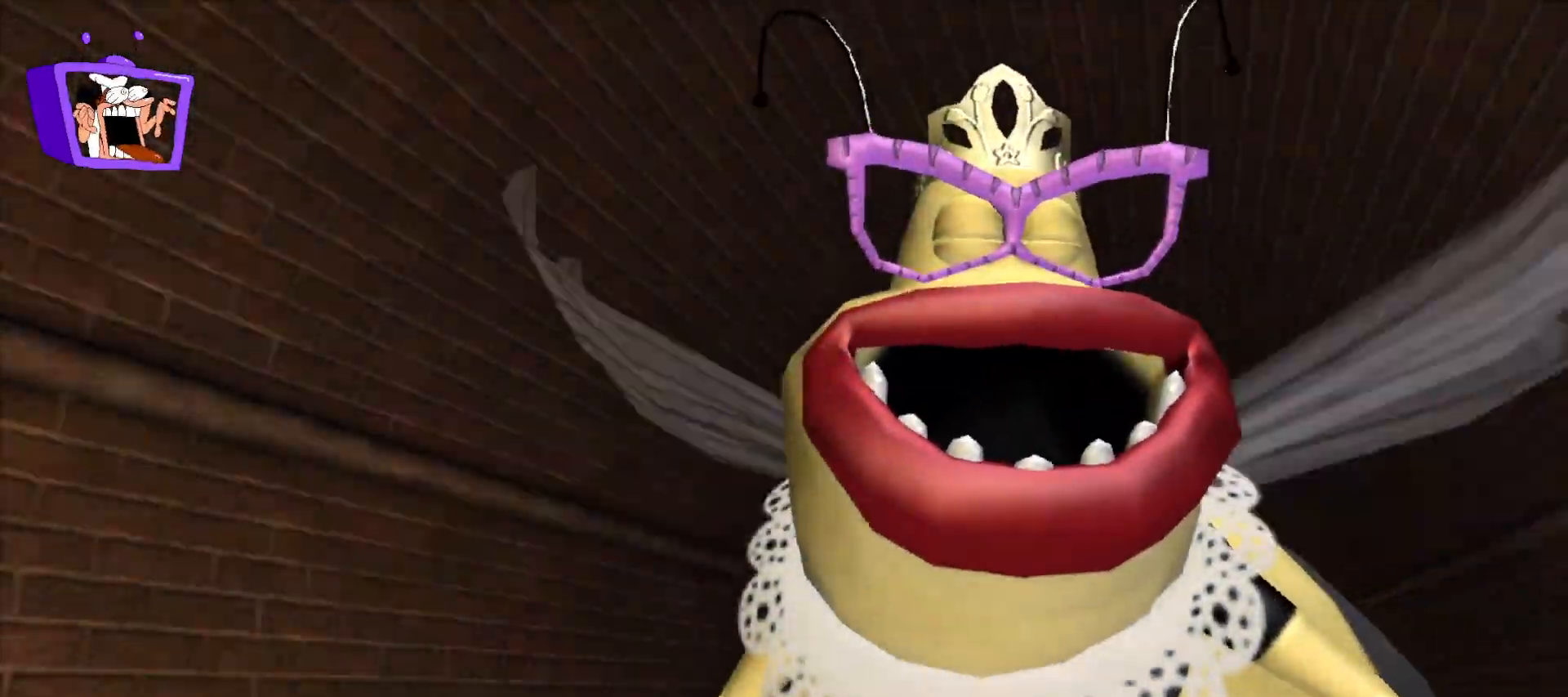
{"keys": [], "mouse": ["right"], "events": [[50, "mouse_right", "down"], [150, "mouse_right", "up"], [233, "mouse_right", "down"], [333, "mouse_right", "up"], [433, "mouse_right", "down"]]}
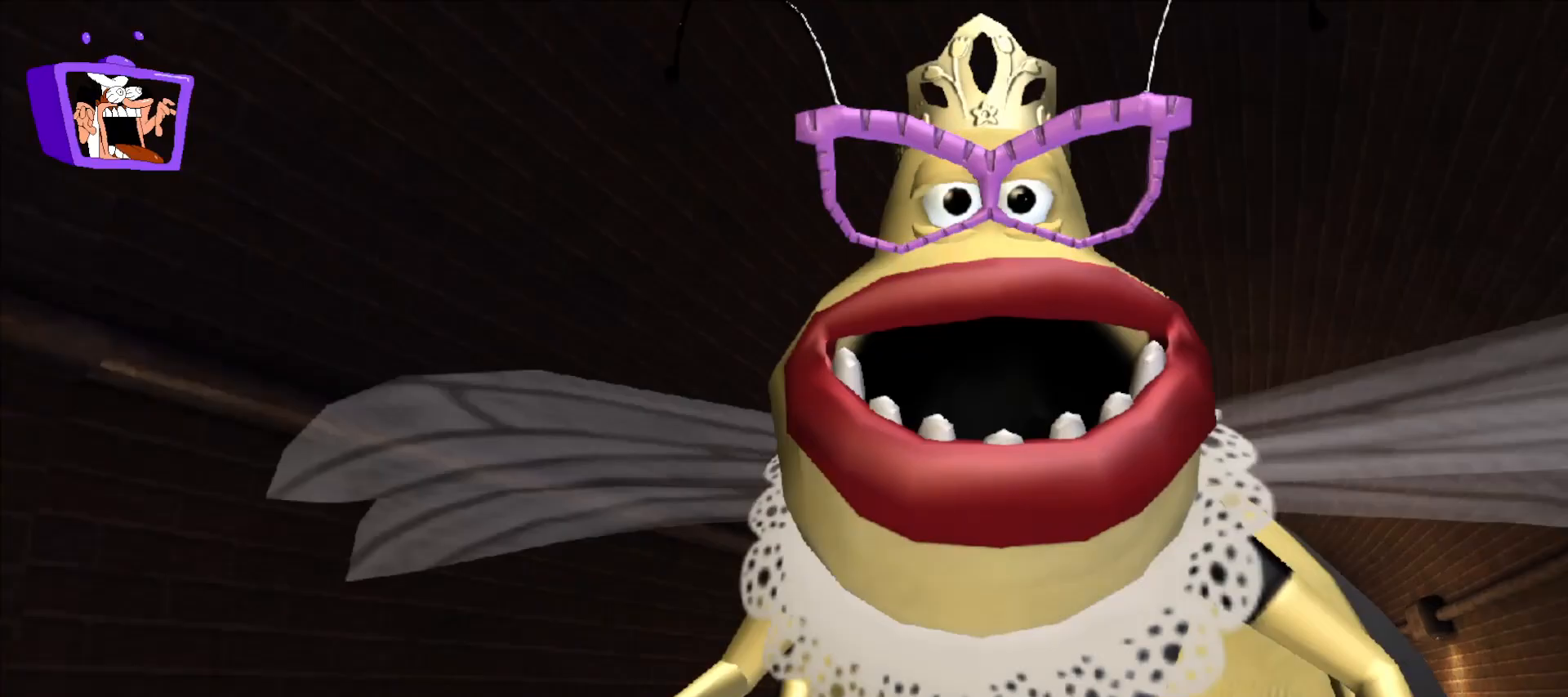
{"keys": [], "mouse": [], "events": [[67, "mouse_right", "up"], [167, "mouse_right", "down"], [317, "mouse_right", "up"], [450, "mouse_right", "down"], [483, "mouse_right", "up"]]}
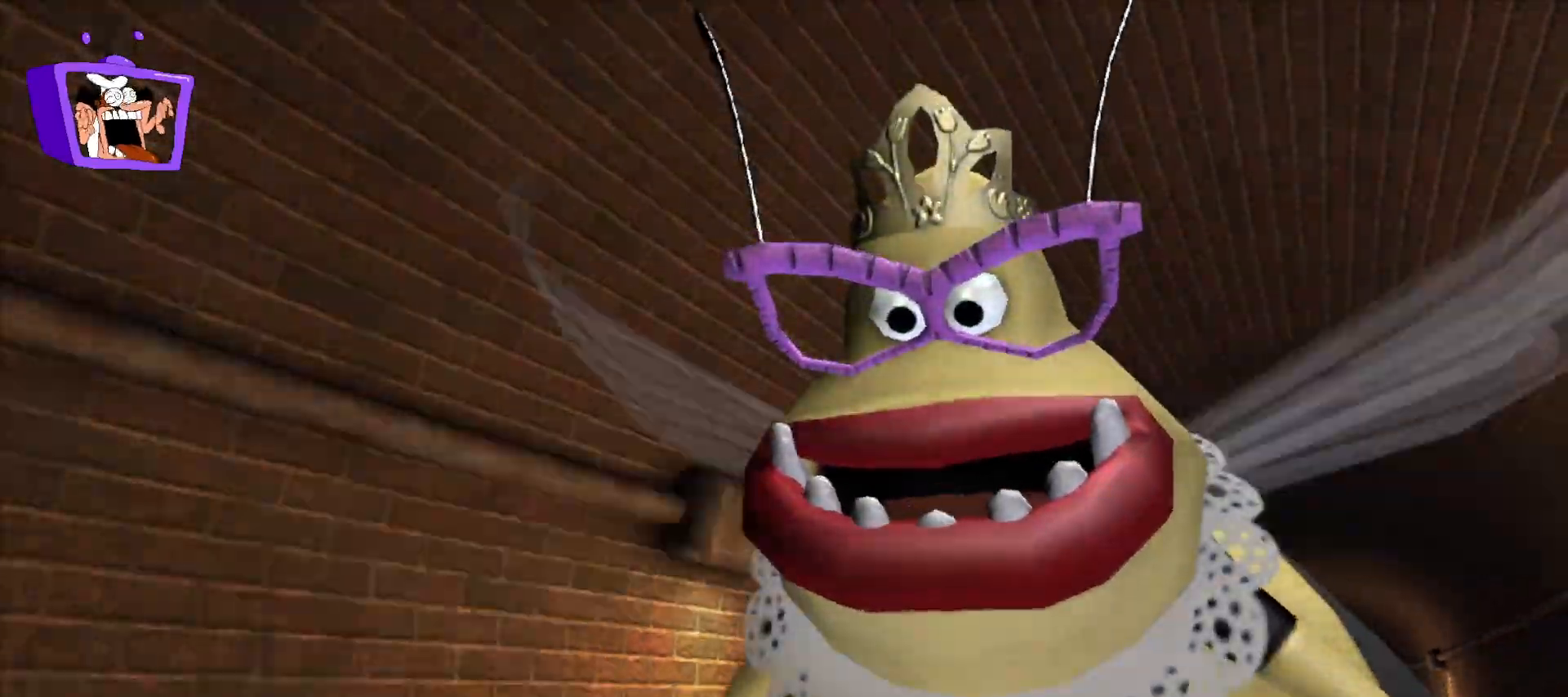
{"keys": [], "mouse": [], "events": [[417, "mouse_right", "down"], [500, "mouse_right", "up"]]}
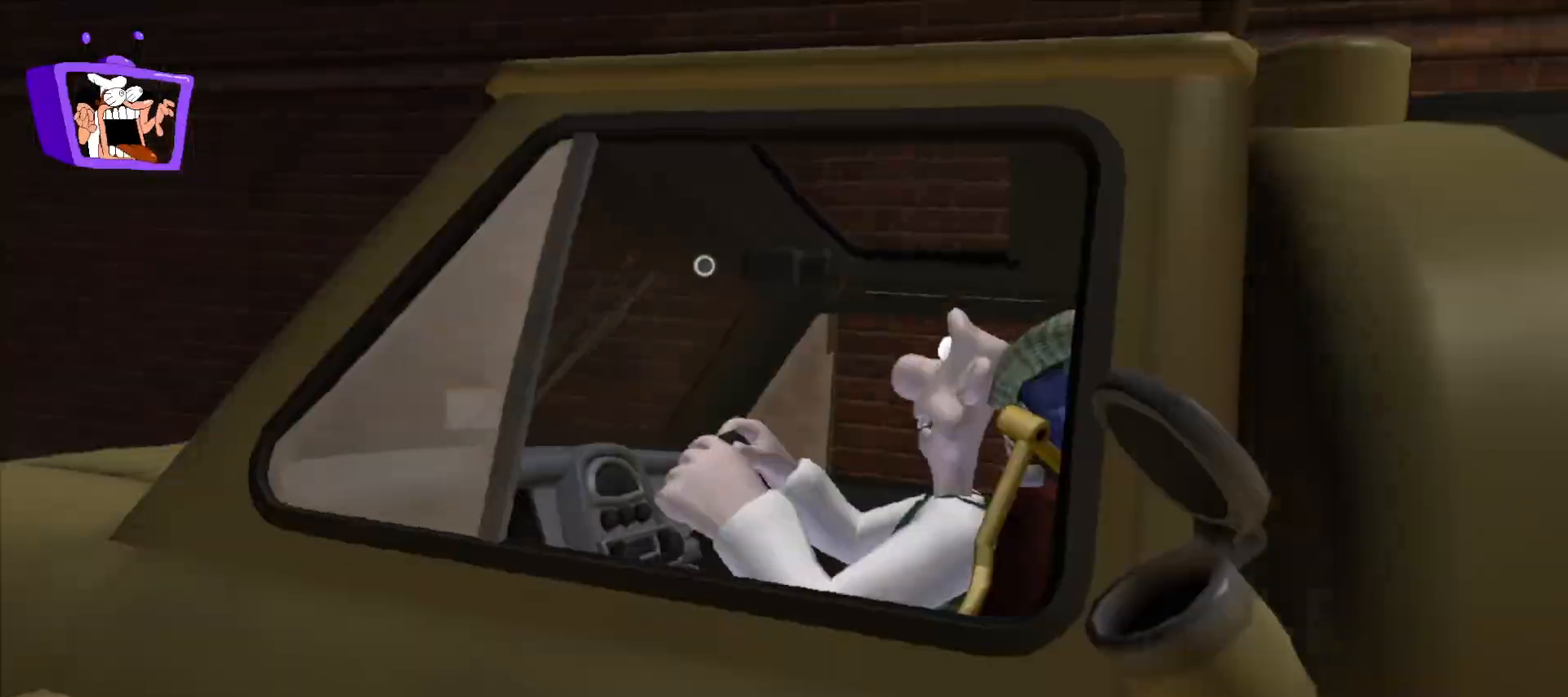
{"keys": [], "mouse": ["left"], "events": [[433, "mouse_left", "down"]]}
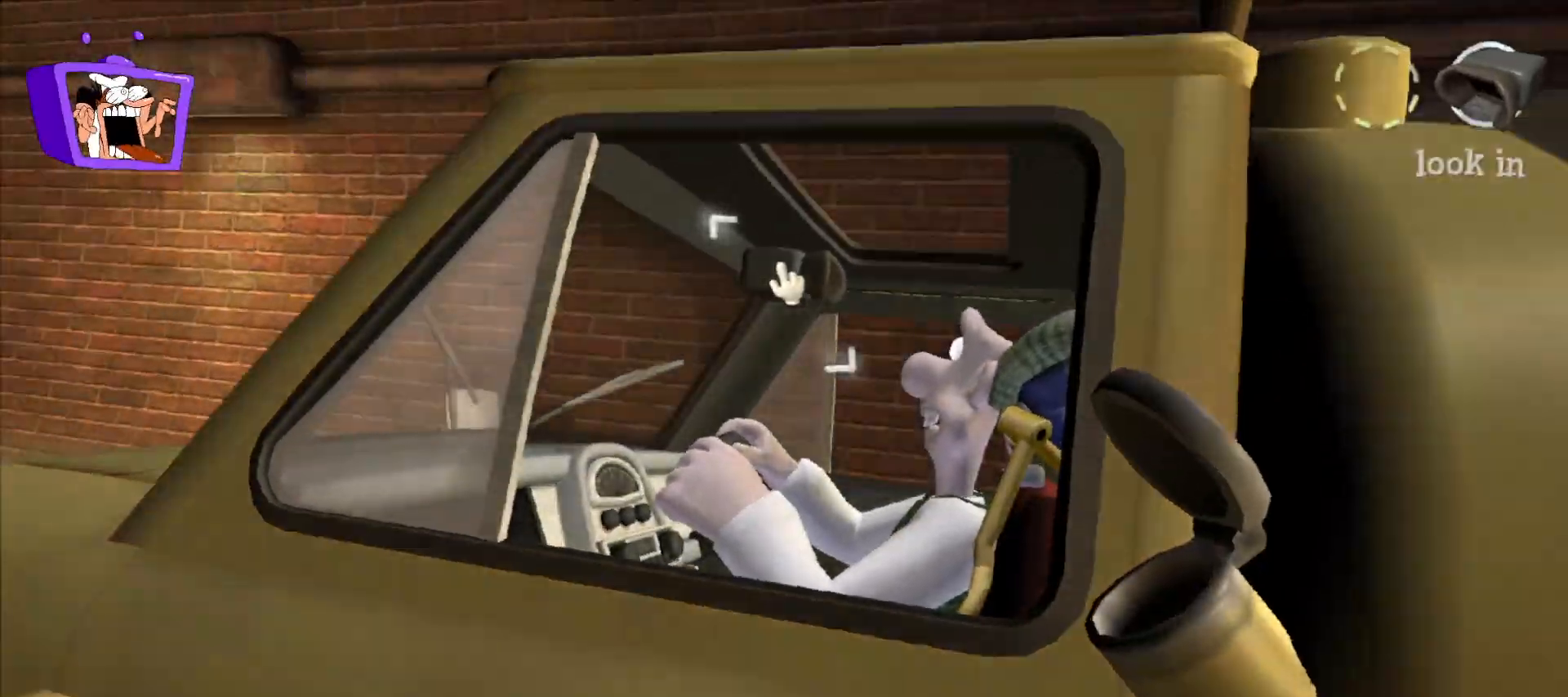
{"keys": [], "mouse": [], "events": [[33, "mouse_left", "up"]]}
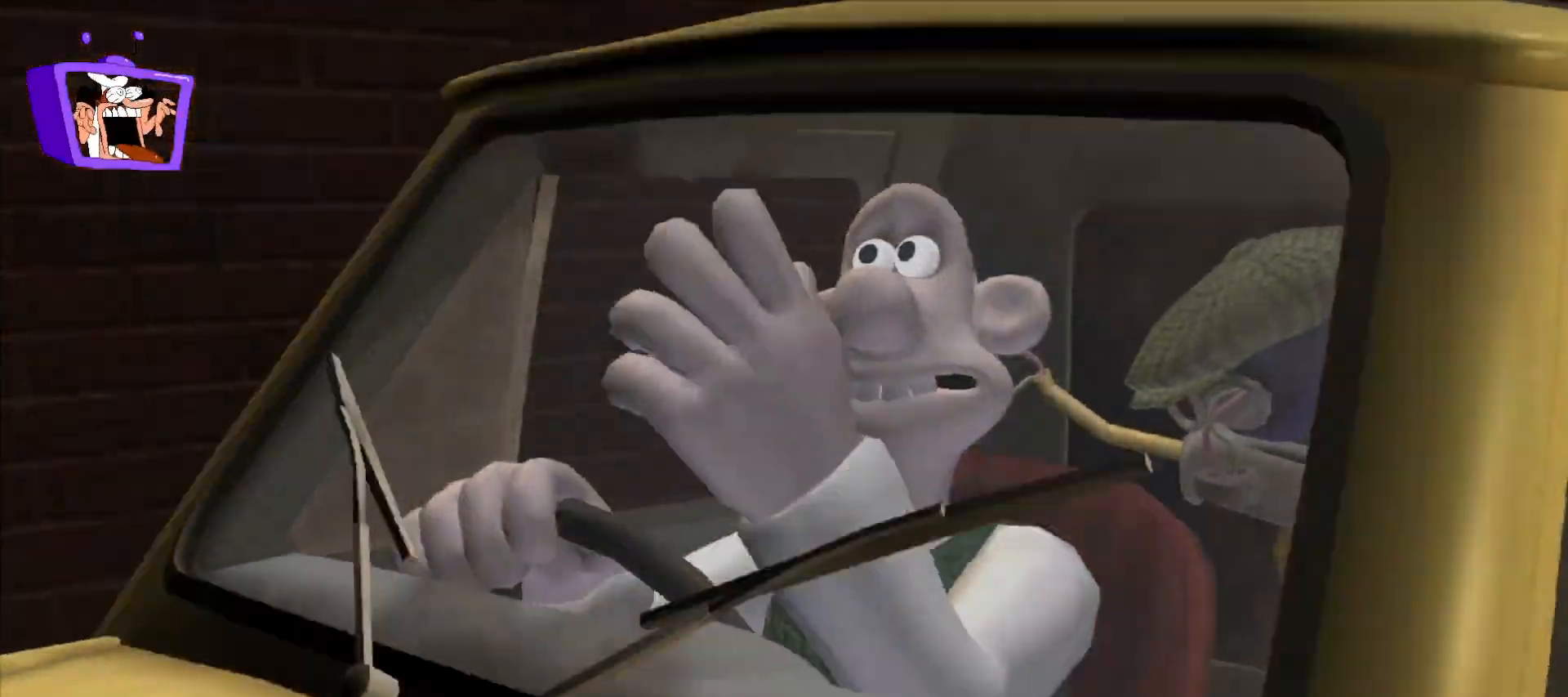
{"keys": [], "mouse": [], "events": []}
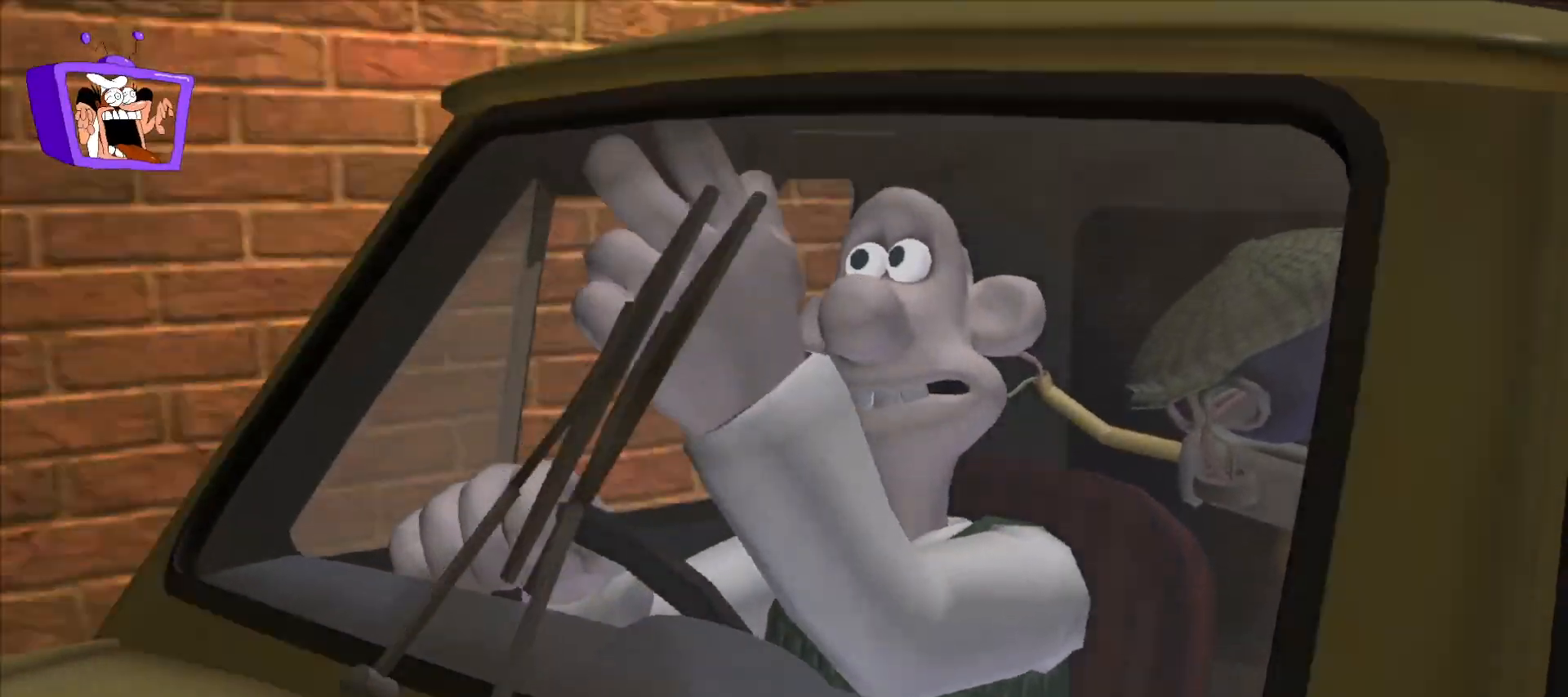
{"keys": [], "mouse": [], "events": []}
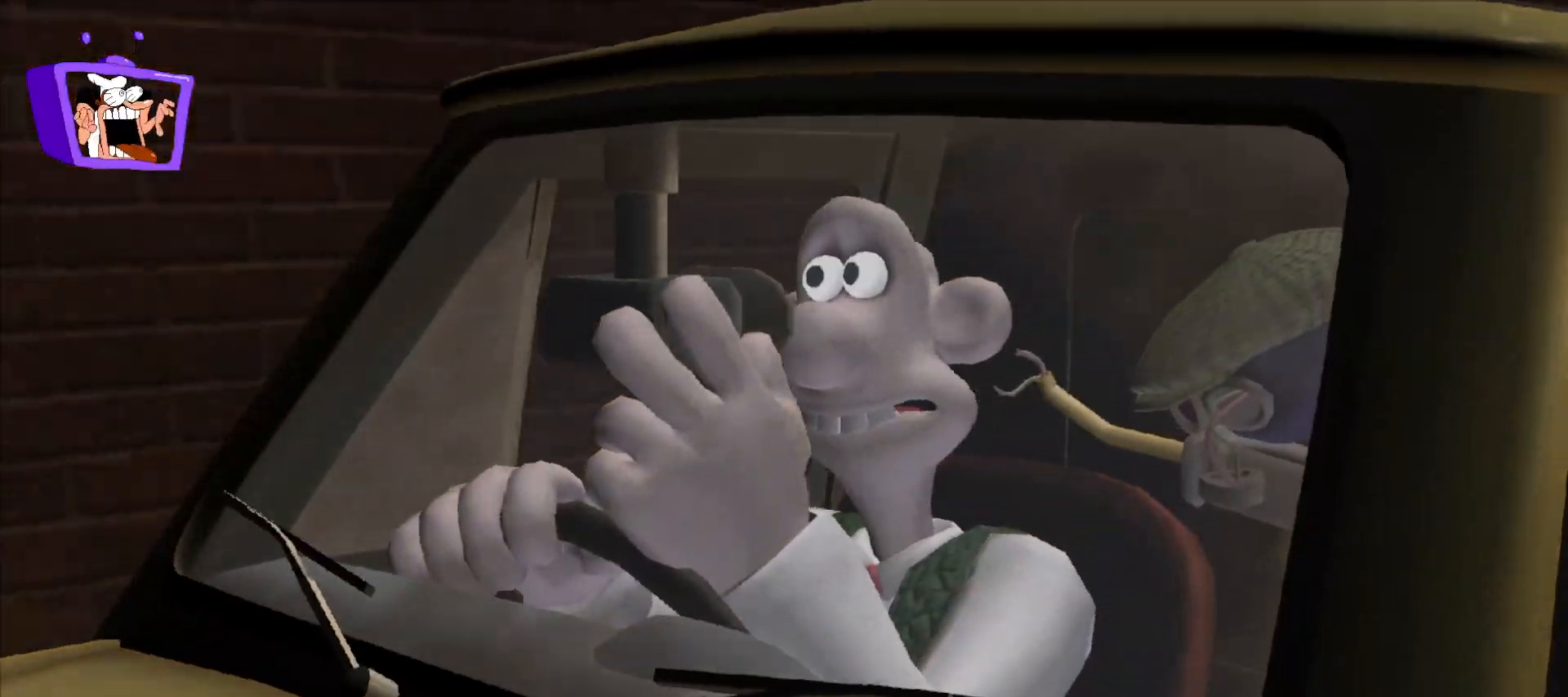
{"keys": [], "mouse": [], "events": []}
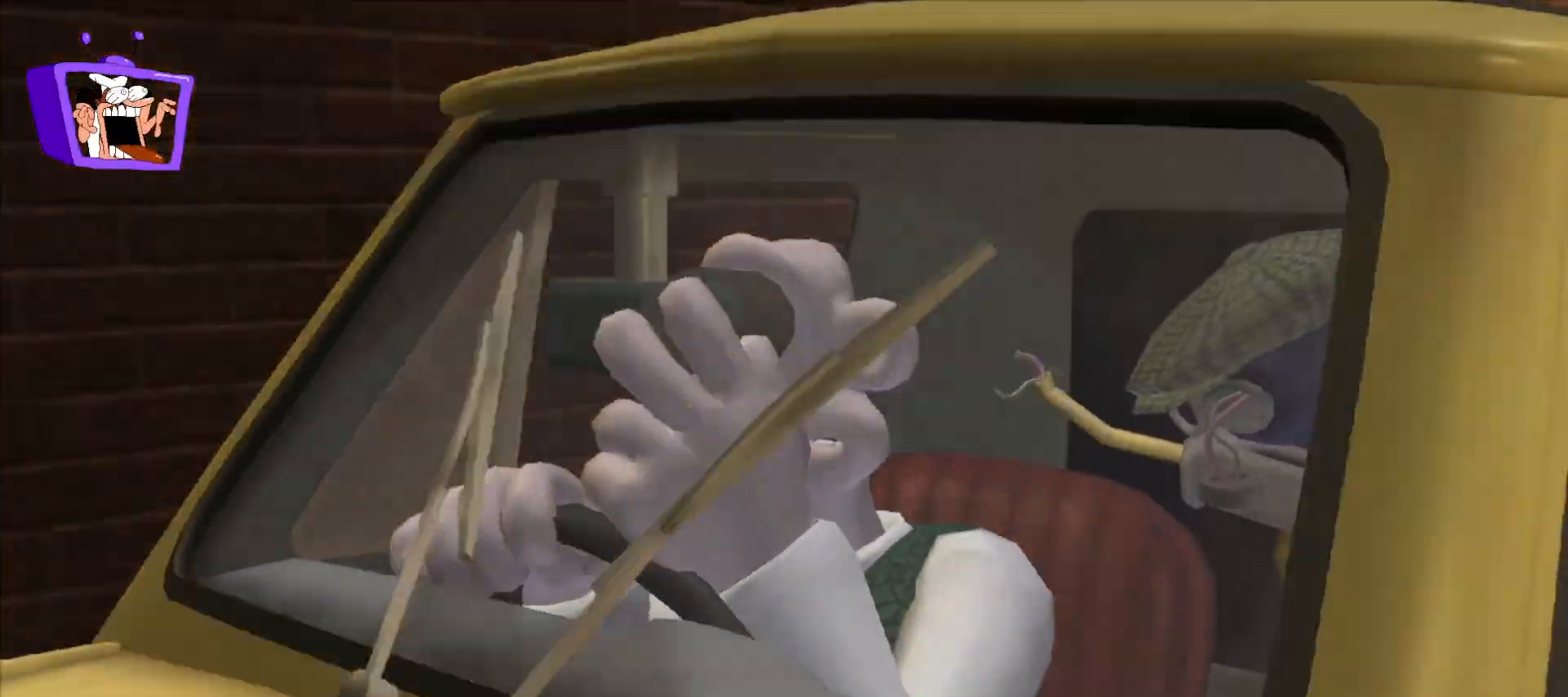
{"keys": [], "mouse": [], "events": []}
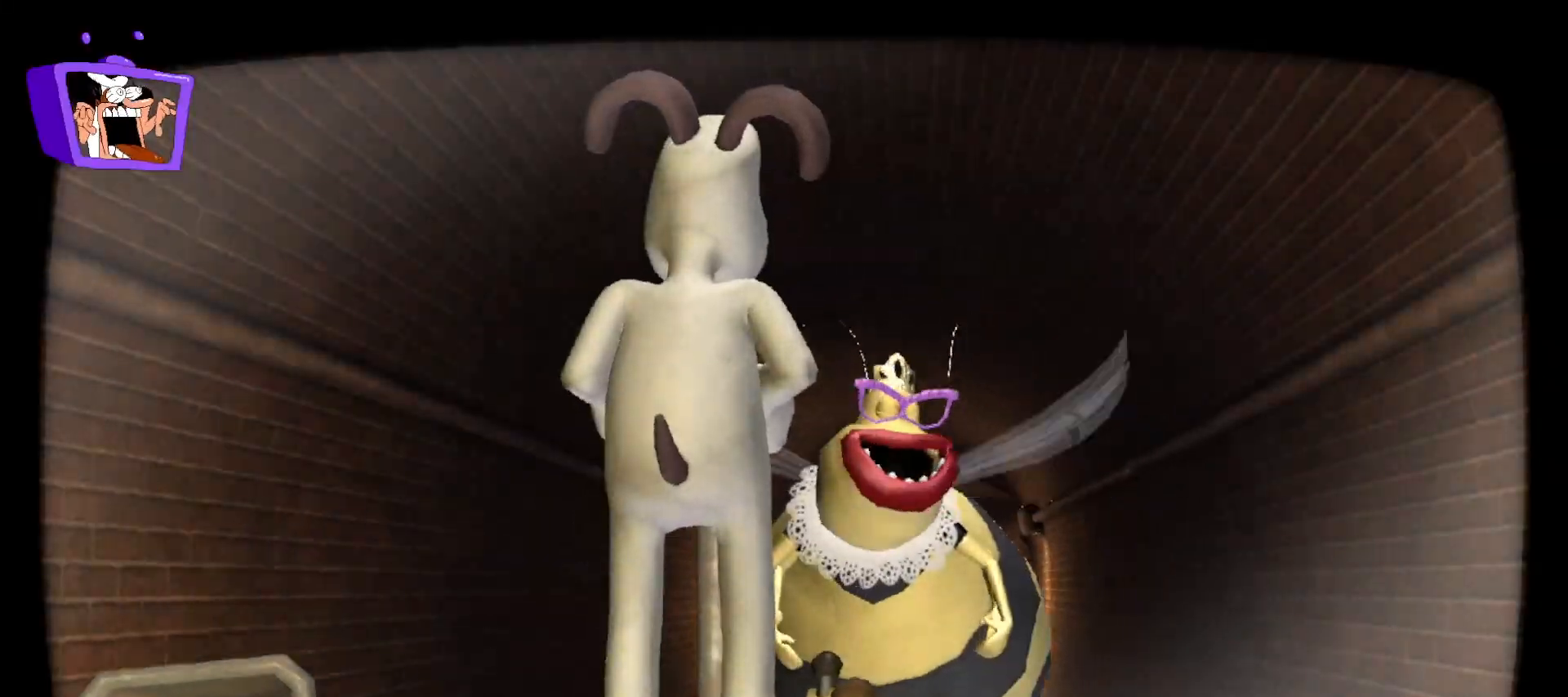
{"keys": [], "mouse": [], "events": [[100, "shift", "down"], [200, "shift", "up"]]}
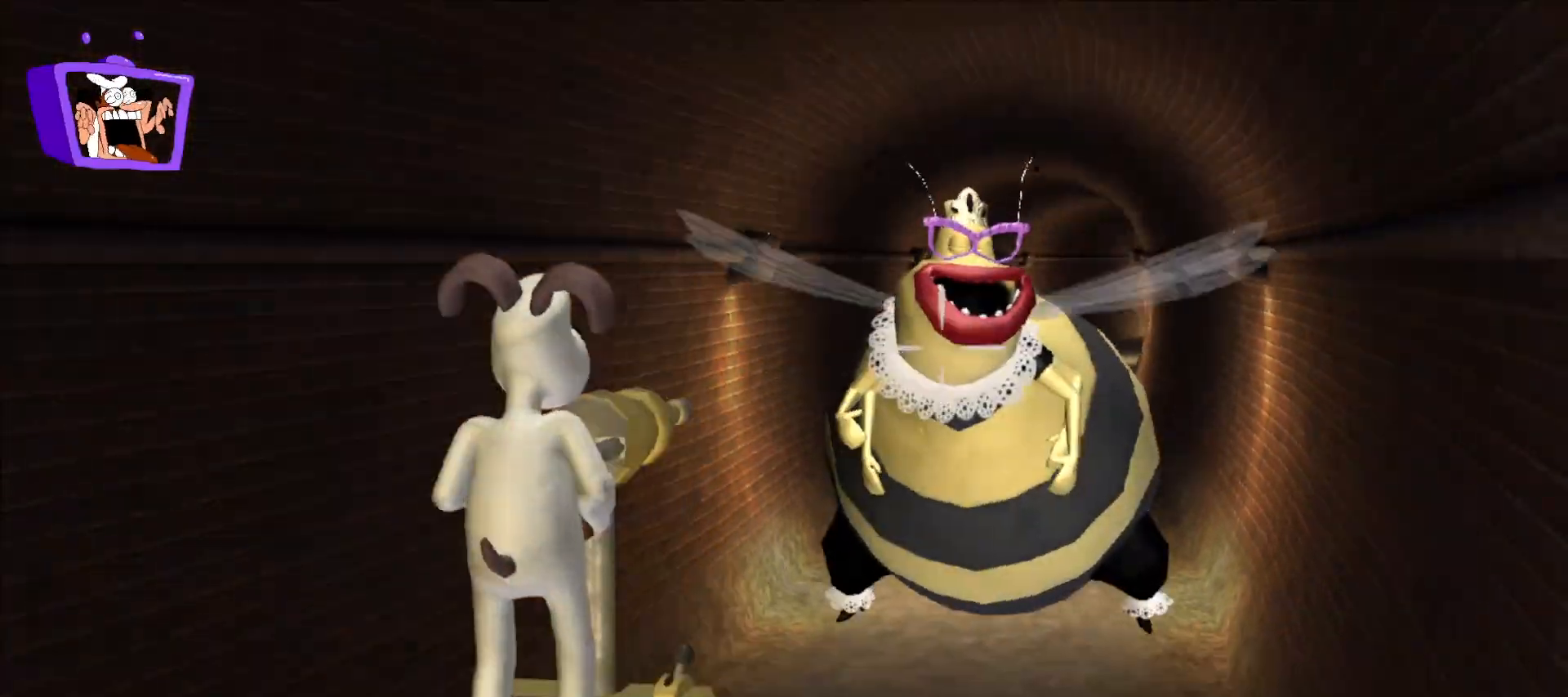
{"keys": [], "mouse": [], "events": [[317, "mouse_left", "down"], [450, "mouse_left", "up"]]}